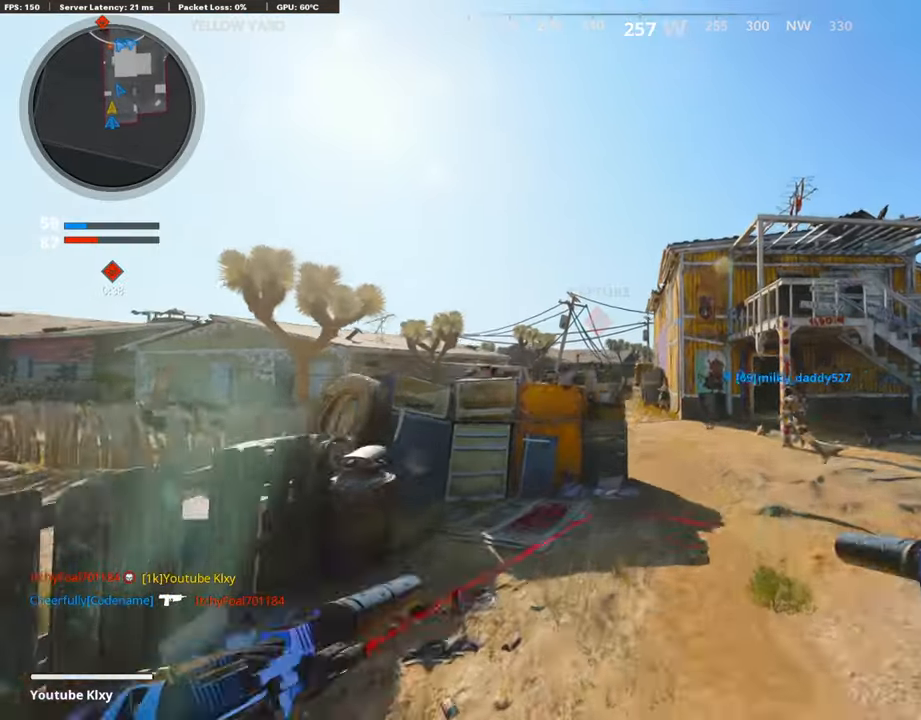
Gameplay with a controller (PlayStation layout); each line is a JSON object with the inputs held at the frame after it. "events" lists button and stick changes between this image and that frame as [ms after this image, input, new state], when the widget could be followed in between. Not read: TOUCHPAD.
{"buttons": ["L3"], "left_stick": "up-right", "right_stick": "center", "events": [[218, "TRIANGLE", "down"], [252, "left_stick", "center"], [302, "TRIANGLE", "up"], [352, "left_stick", "up-right"], [470, "L3", "down"]]}
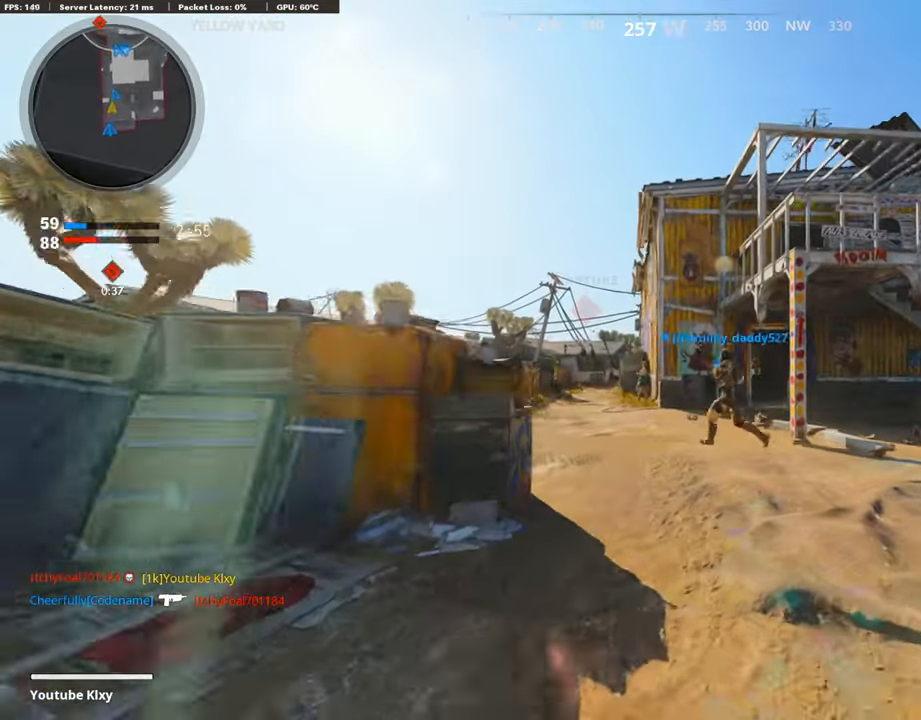
{"buttons": [], "left_stick": "up", "right_stick": "center", "events": [[101, "L3", "up"], [151, "left_stick", "up"]]}
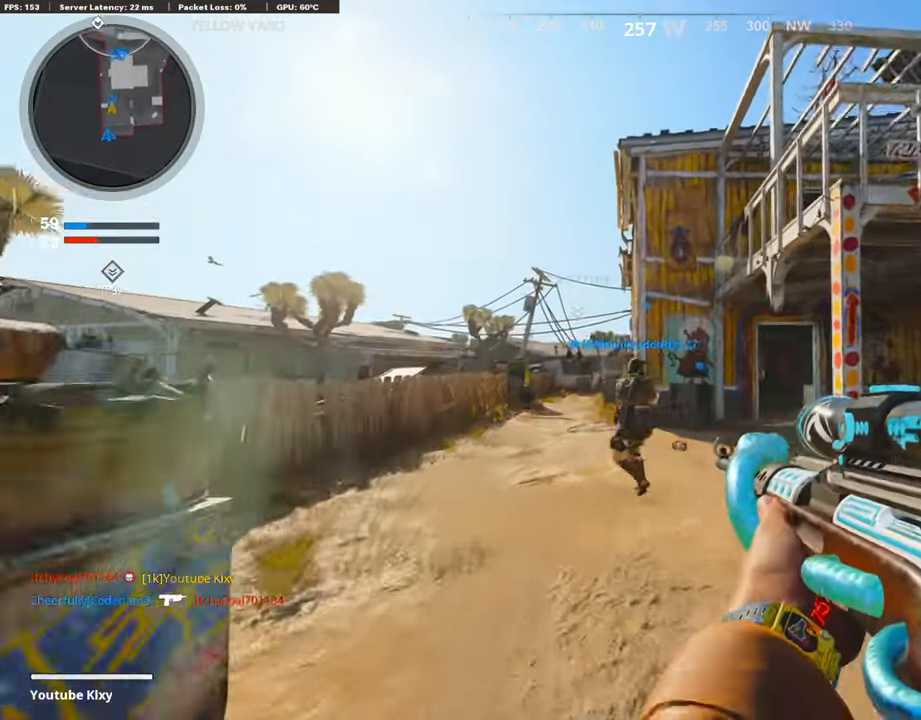
{"buttons": [], "left_stick": "up", "right_stick": "center", "events": [[33, "TRIANGLE", "down"], [134, "TRIANGLE", "up"], [167, "TRIANGLE", "down"], [235, "TRIANGLE", "up"]]}
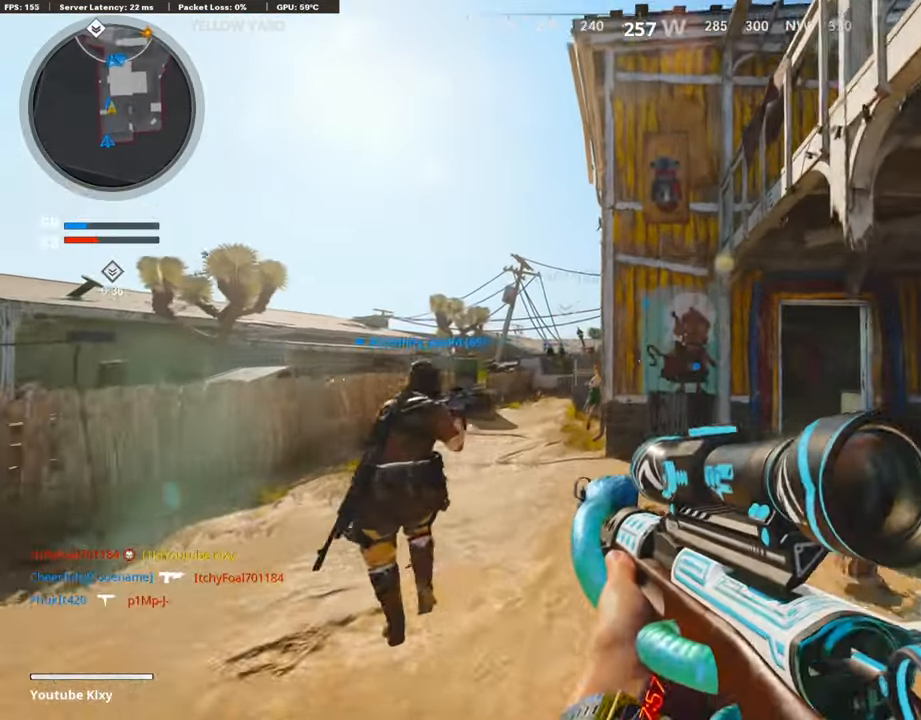
{"buttons": ["R3"], "left_stick": "up-right", "right_stick": "center", "events": [[118, "left_stick", "up-right"], [235, "R3", "down"], [369, "R3", "up"], [487, "R3", "down"]]}
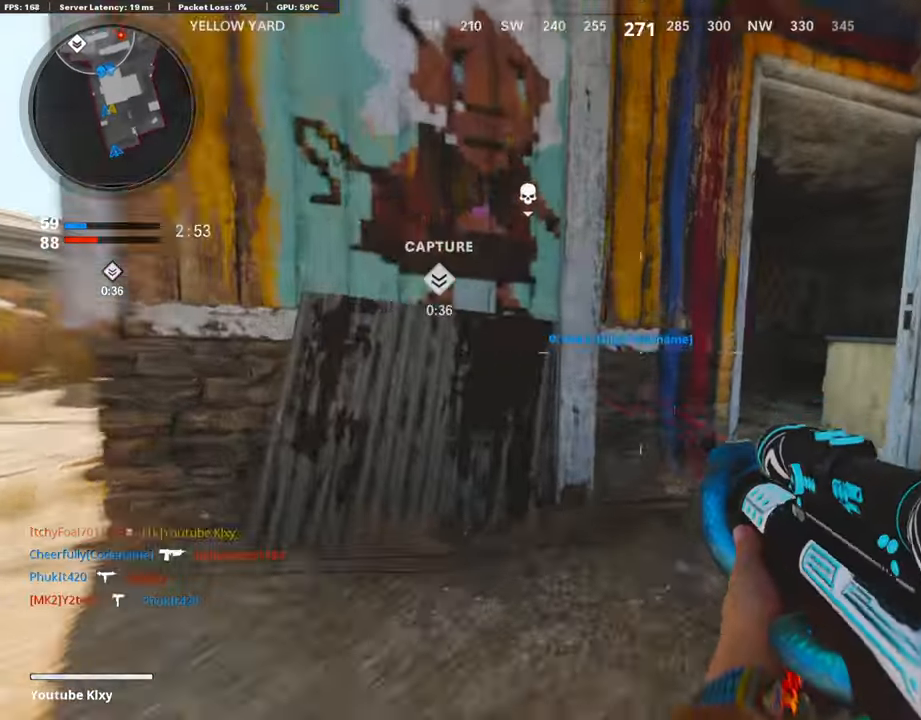
{"buttons": [], "left_stick": "up", "right_stick": "left", "events": [[84, "L3", "down"], [84, "R3", "up"], [184, "L3", "up"], [335, "left_stick", "up"], [453, "right_stick", "left"]]}
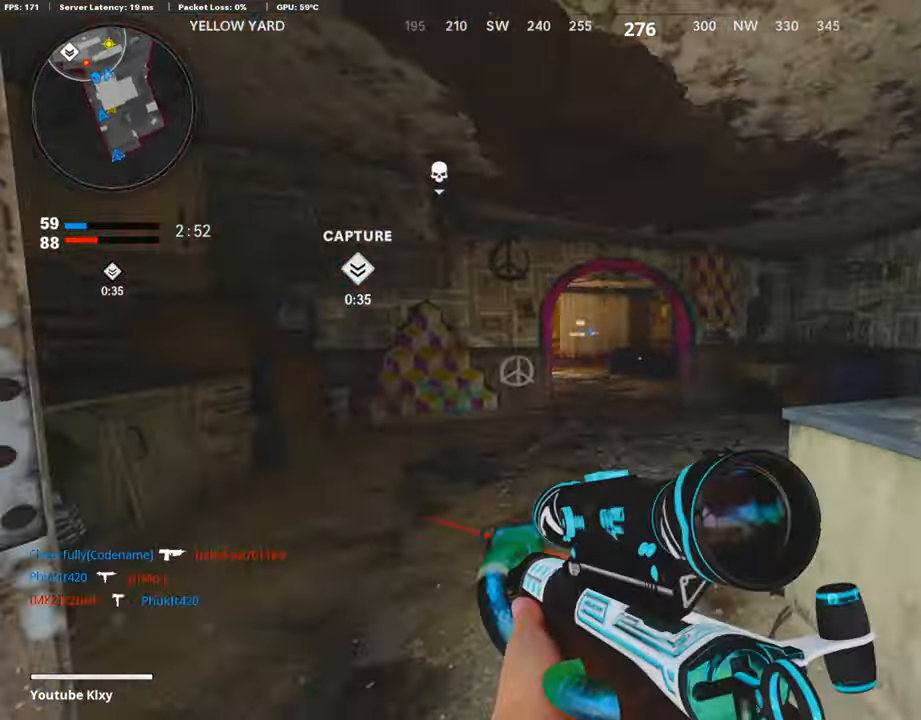
{"buttons": ["R3"], "left_stick": "up-right", "right_stick": "center", "events": [[201, "right_stick", "center"], [285, "left_stick", "up-right"], [386, "R3", "down"]]}
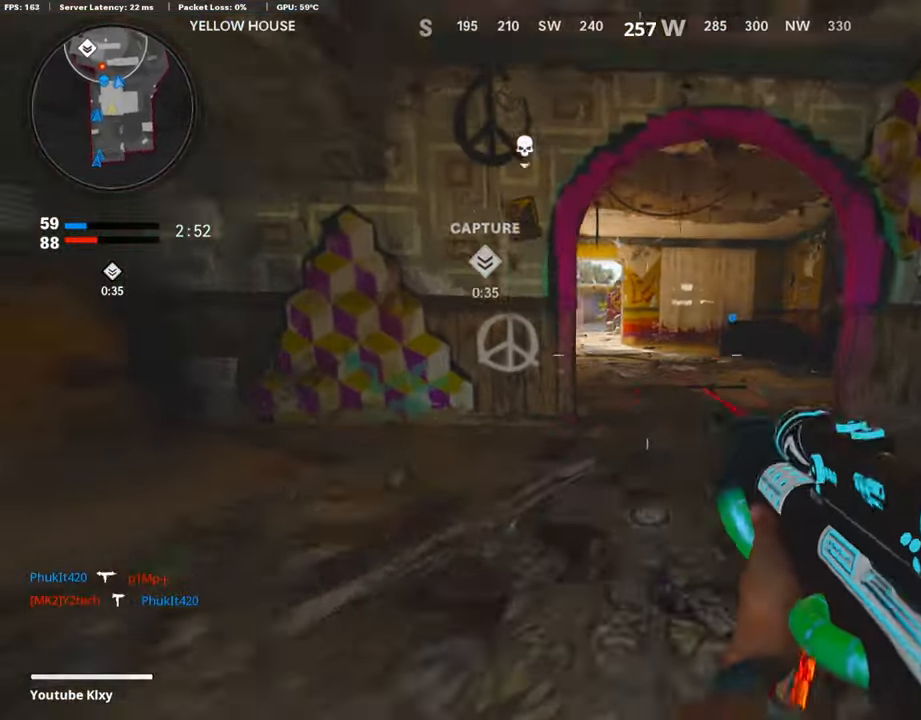
{"buttons": ["L1"], "left_stick": "up-right", "right_stick": "center", "events": [[17, "R3", "up"], [84, "L1", "down"]]}
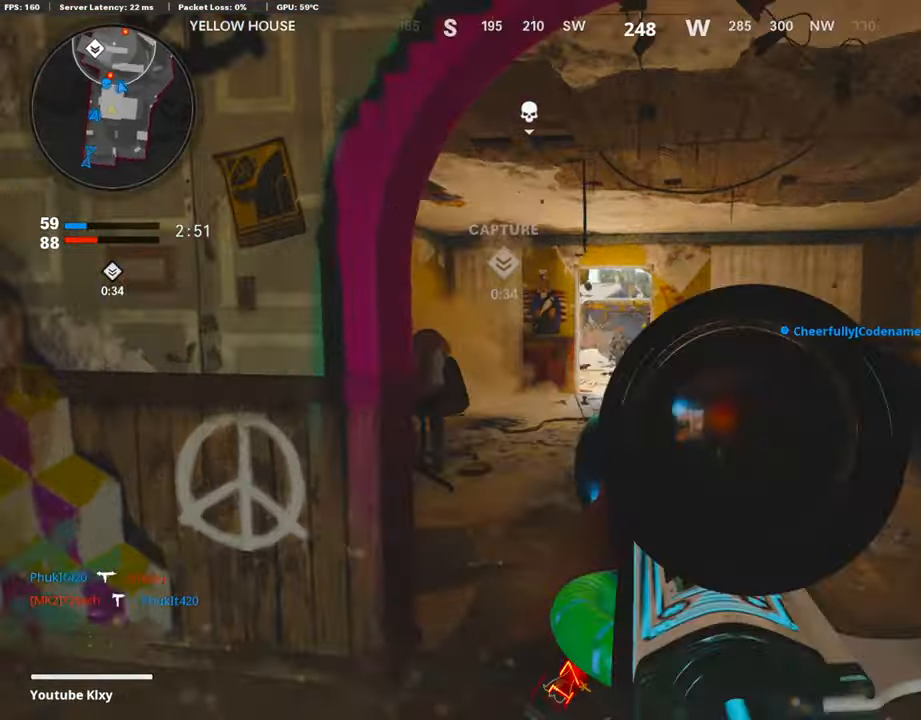
{"buttons": ["L3"], "left_stick": "up-left", "right_stick": "center", "events": [[17, "left_stick", "up-left"], [33, "right_stick", "up-left"], [84, "left_stick", "left"], [168, "right_stick", "up-right"], [184, "R1", "down"], [251, "L1", "up"], [285, "left_stick", "up-right"], [352, "R1", "up"], [386, "L3", "down"], [386, "right_stick", "center"], [452, "left_stick", "up-left"]]}
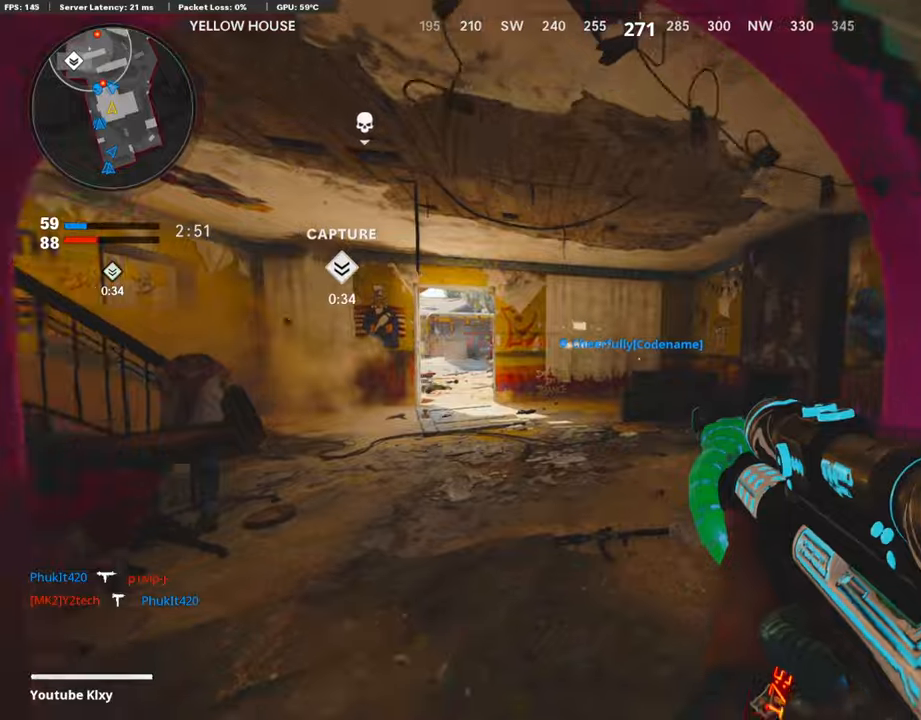
{"buttons": [], "left_stick": "up-left", "right_stick": "center", "events": [[16, "L3", "up"], [50, "TRIANGLE", "down"], [117, "TRIANGLE", "up"], [385, "right_stick", "left"], [486, "right_stick", "center"]]}
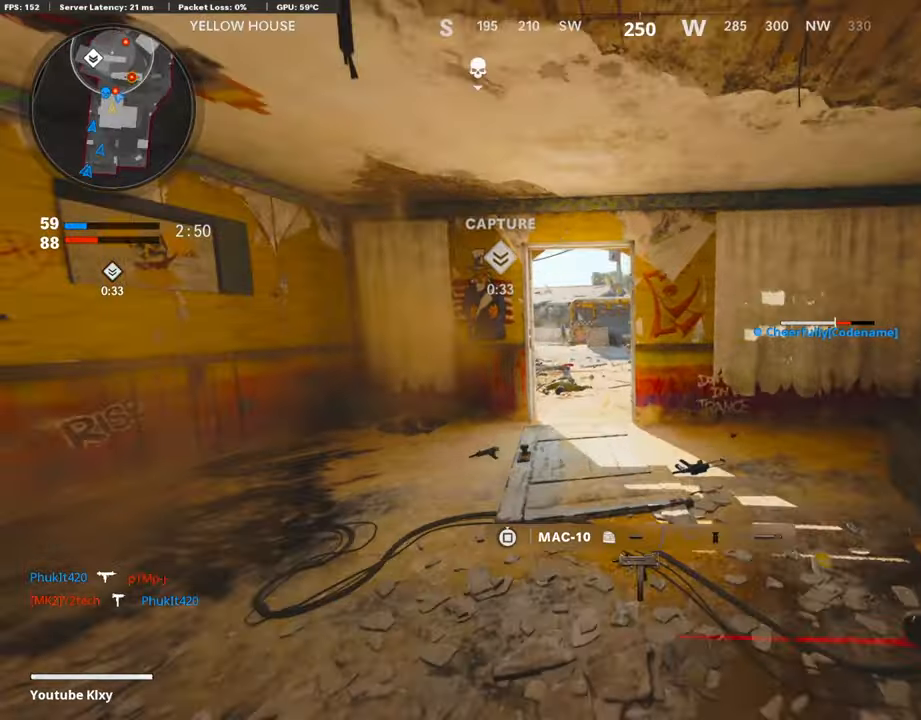
{"buttons": ["L3"], "left_stick": "up-left", "right_stick": "right", "events": [[67, "R3", "down"], [84, "L3", "down"], [184, "L3", "up"], [235, "R3", "up"], [235, "right_stick", "right"], [369, "L3", "down"]]}
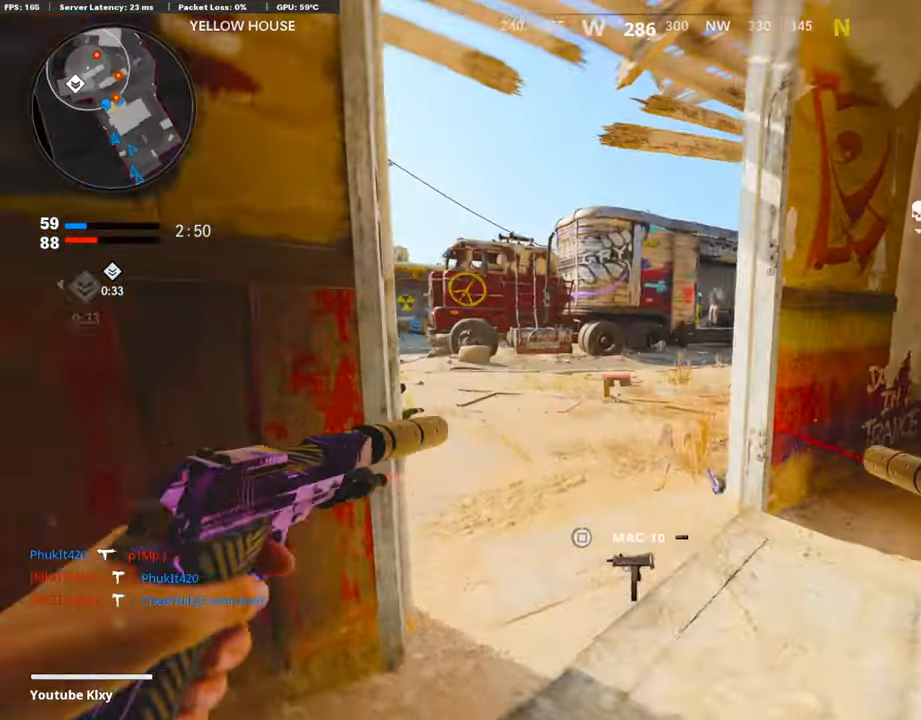
{"buttons": [], "left_stick": "up-left", "right_stick": "center", "events": [[34, "left_stick", "up"], [67, "L3", "up"], [252, "L1", "down"], [302, "R1", "down"], [336, "left_stick", "up-left"], [353, "right_stick", "center"], [386, "L1", "up"], [420, "R1", "up"]]}
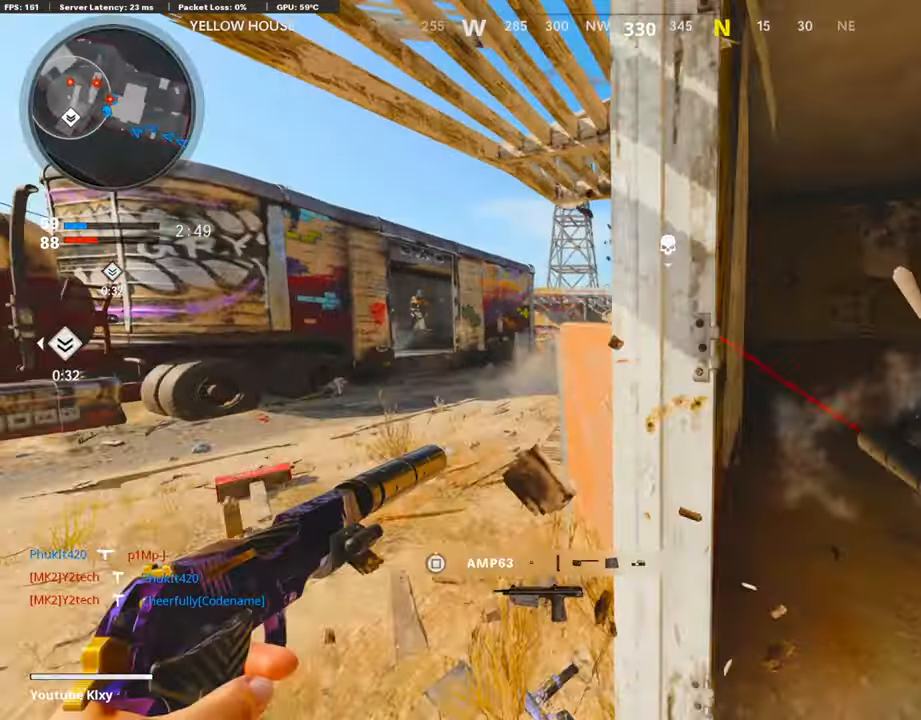
{"buttons": ["L1", "R1"], "left_stick": "left", "right_stick": "left", "events": [[50, "L3", "down"], [117, "right_stick", "down"], [218, "R1", "down"], [268, "L3", "up"], [302, "L1", "down"], [302, "right_stick", "right"], [352, "left_stick", "left"], [453, "right_stick", "center"], [503, "right_stick", "left"]]}
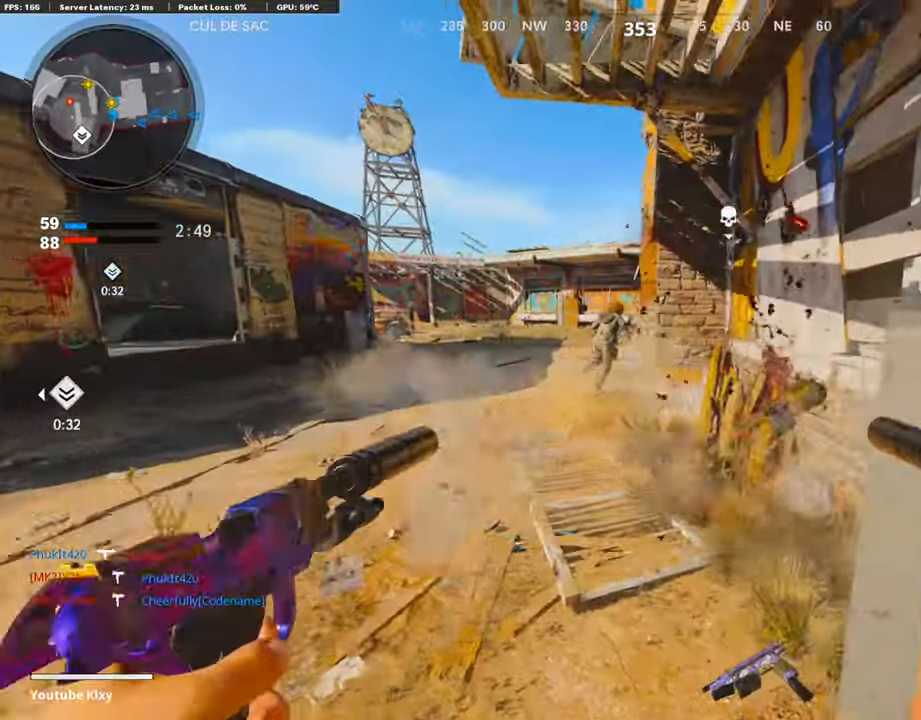
{"buttons": ["L3"], "left_stick": "up-left", "right_stick": "left", "events": [[134, "right_stick", "up-right"], [252, "R1", "up"], [285, "L1", "up"], [285, "right_stick", "left"], [470, "left_stick", "up-left"], [487, "L3", "down"]]}
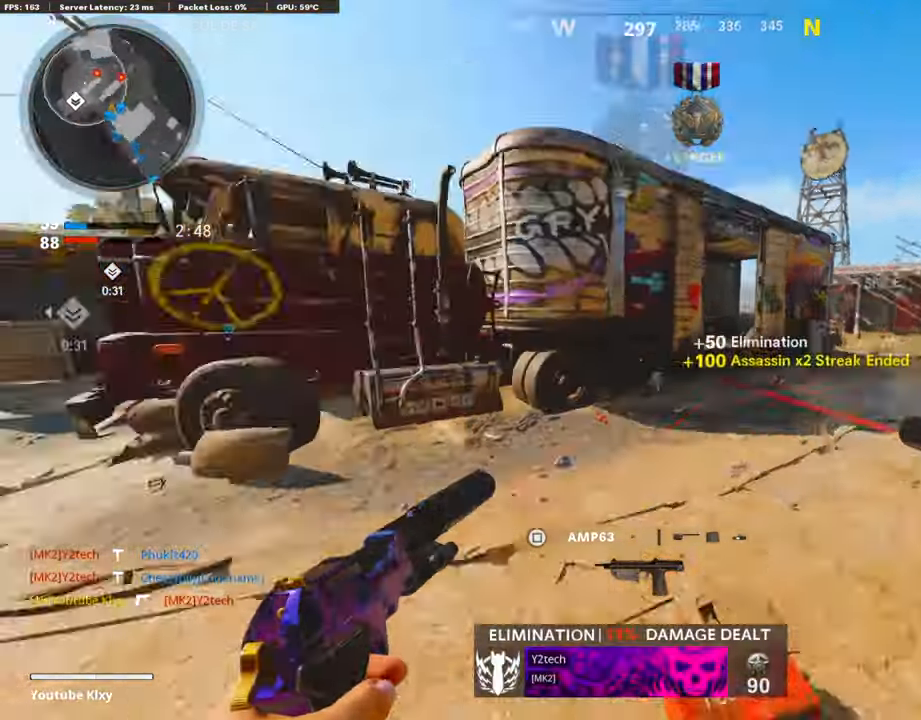
{"buttons": ["L3", "R3"], "left_stick": "up", "right_stick": "center", "events": [[83, "right_stick", "center"], [235, "L3", "up"], [318, "right_stick", "left"], [402, "L3", "down"], [436, "R3", "down"], [469, "right_stick", "center"], [486, "left_stick", "up"]]}
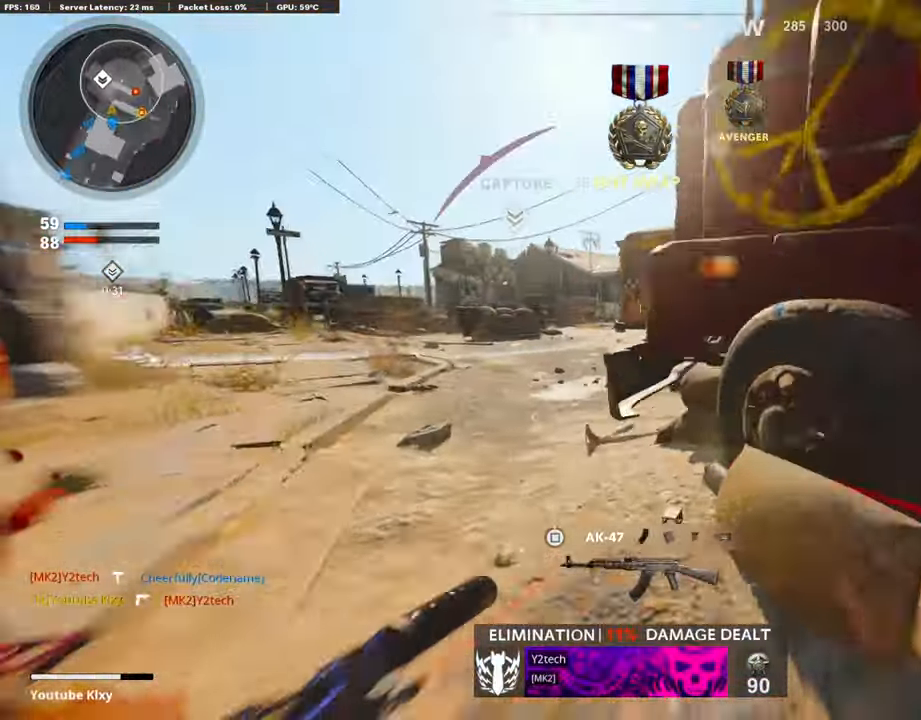
{"buttons": [], "left_stick": "up", "right_stick": "right", "events": [[17, "L3", "up"], [67, "right_stick", "left"], [84, "L2", "down"], [84, "R3", "up"], [168, "R3", "down"], [185, "right_stick", "center"], [201, "L2", "up"], [268, "R3", "up"], [352, "L3", "down"], [386, "right_stick", "right"], [453, "L3", "up"]]}
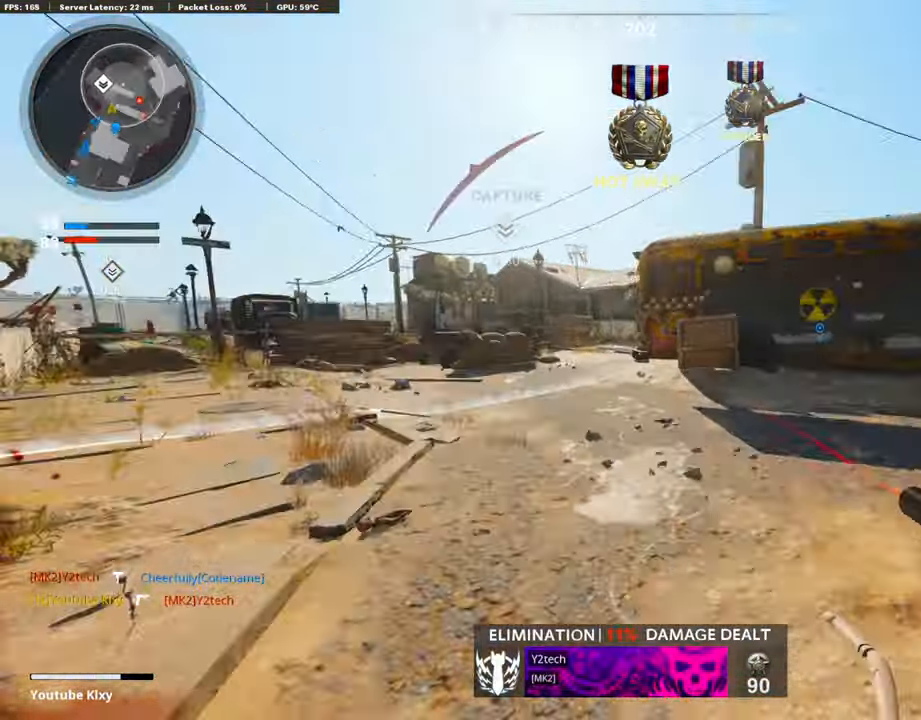
{"buttons": [], "left_stick": "up", "right_stick": "left", "events": [[17, "right_stick", "center"], [101, "right_stick", "left"], [336, "right_stick", "center"], [453, "right_stick", "left"]]}
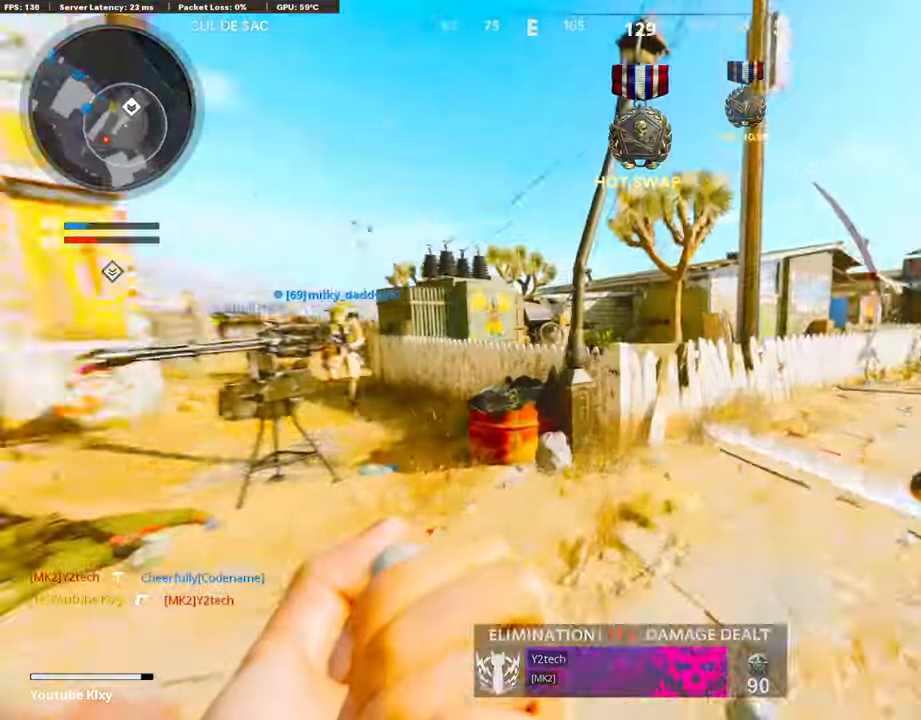
{"buttons": [], "left_stick": "up-left", "right_stick": "center", "events": [[67, "L3", "down"], [67, "R3", "down"], [201, "R1", "down"], [218, "R3", "up"], [235, "L3", "up"], [251, "R1", "up"], [318, "L3", "down"], [335, "R3", "down"], [335, "left_stick", "up-left"], [402, "L3", "up"], [402, "R3", "up"], [503, "right_stick", "center"]]}
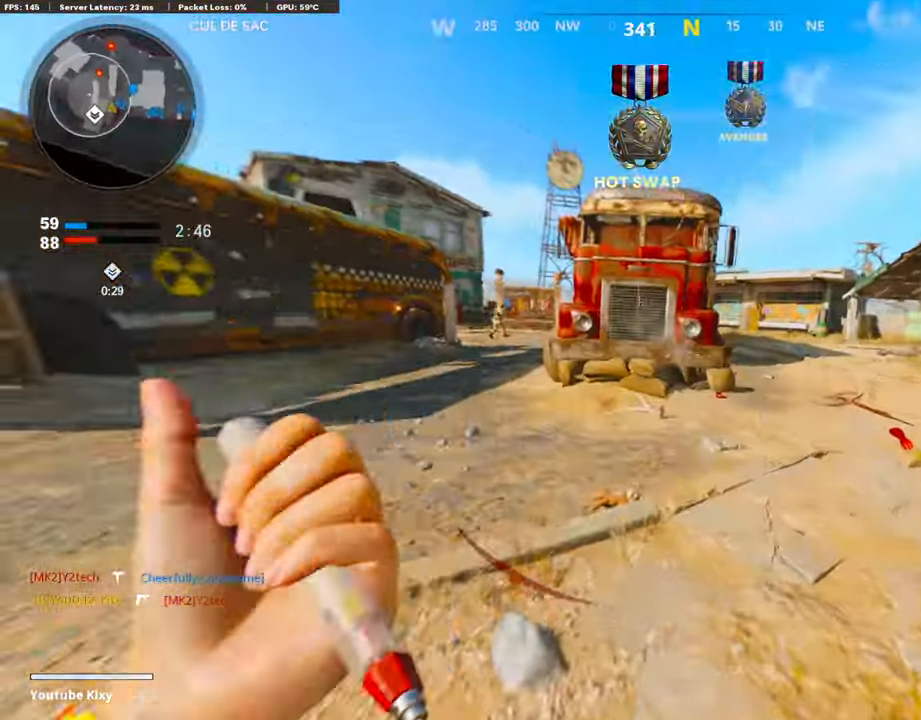
{"buttons": [], "left_stick": "left", "right_stick": "center", "events": [[17, "L3", "down"], [50, "right_stick", "down-right"], [168, "right_stick", "right"], [185, "R2", "down"], [218, "L3", "up"], [302, "left_stick", "down-left"], [302, "right_stick", "center"], [352, "CROSS", "down"], [352, "R2", "up"], [470, "CROSS", "up"], [470, "left_stick", "left"]]}
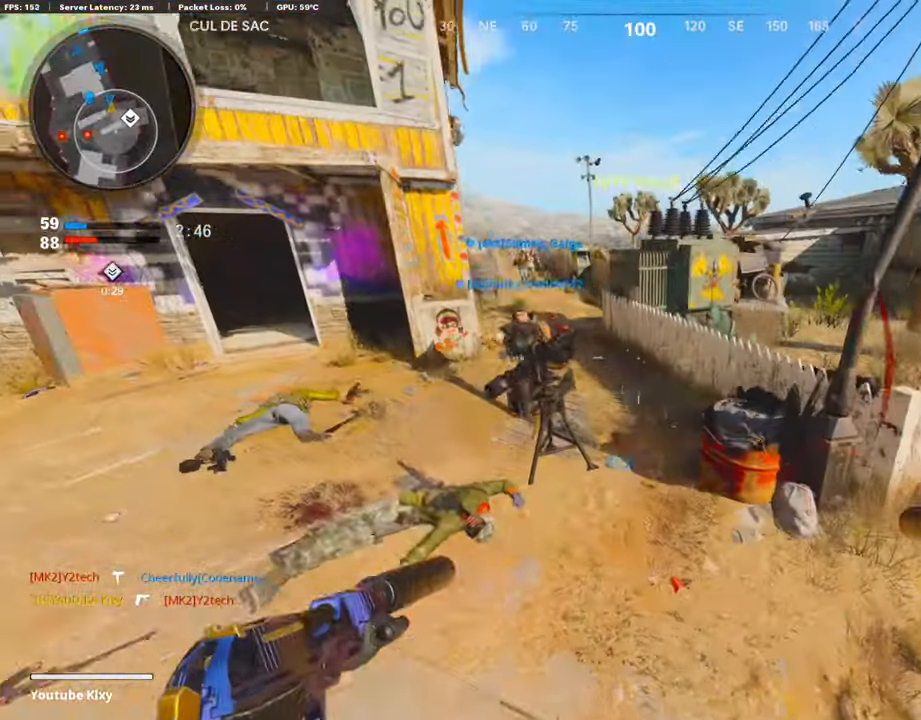
{"buttons": ["L3"], "left_stick": "up-left", "right_stick": "down", "events": [[117, "right_stick", "down"], [201, "left_stick", "up-left"], [268, "R2", "down"], [268, "right_stick", "center"], [403, "R2", "up"], [419, "right_stick", "down"], [503, "L3", "down"]]}
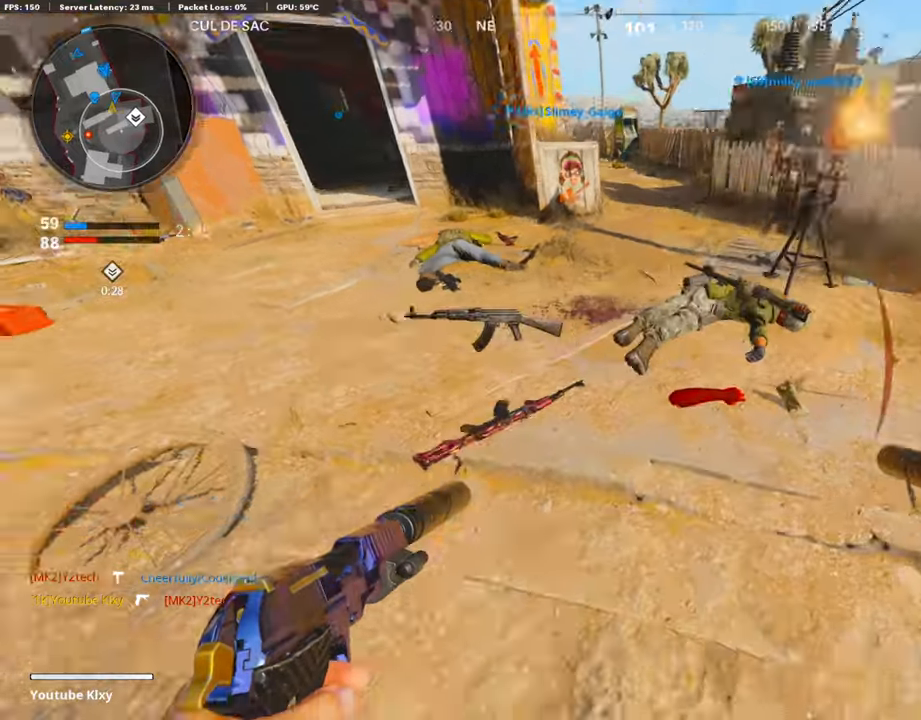
{"buttons": [], "left_stick": "down-right", "right_stick": "center", "events": [[67, "right_stick", "left"], [151, "right_stick", "right"], [302, "L3", "up"], [319, "right_stick", "up-right"], [336, "left_stick", "down-left"], [453, "left_stick", "down-right"], [470, "right_stick", "center"]]}
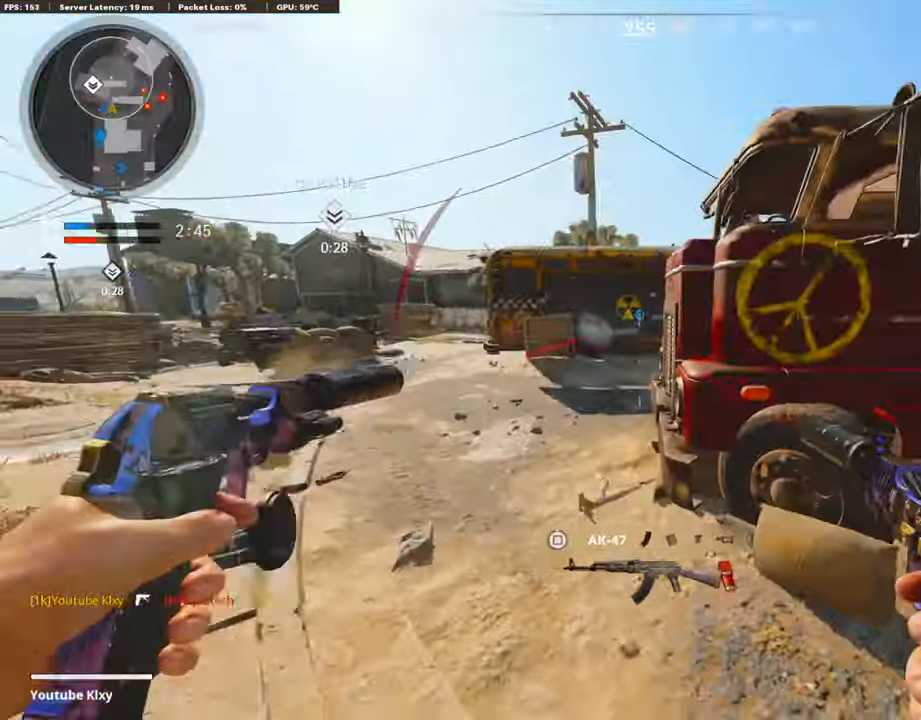
{"buttons": [], "left_stick": "down-left", "right_stick": "left", "events": [[50, "L3", "down"], [50, "left_stick", "up-right"], [100, "right_stick", "right"], [167, "left_stick", "up"], [318, "right_stick", "left"], [402, "L3", "up"], [469, "left_stick", "down-left"]]}
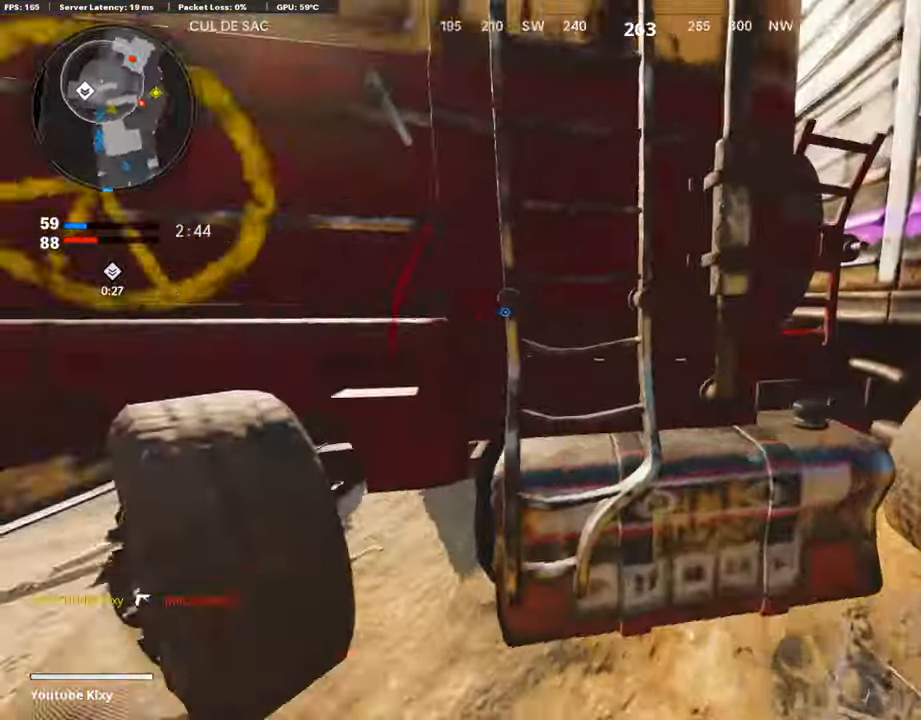
{"buttons": ["R2"], "left_stick": "up-left", "right_stick": "right", "events": [[50, "L3", "down"], [50, "left_stick", "up-left"], [117, "right_stick", "center"], [285, "L3", "up"], [285, "right_stick", "right"], [369, "R2", "down"]]}
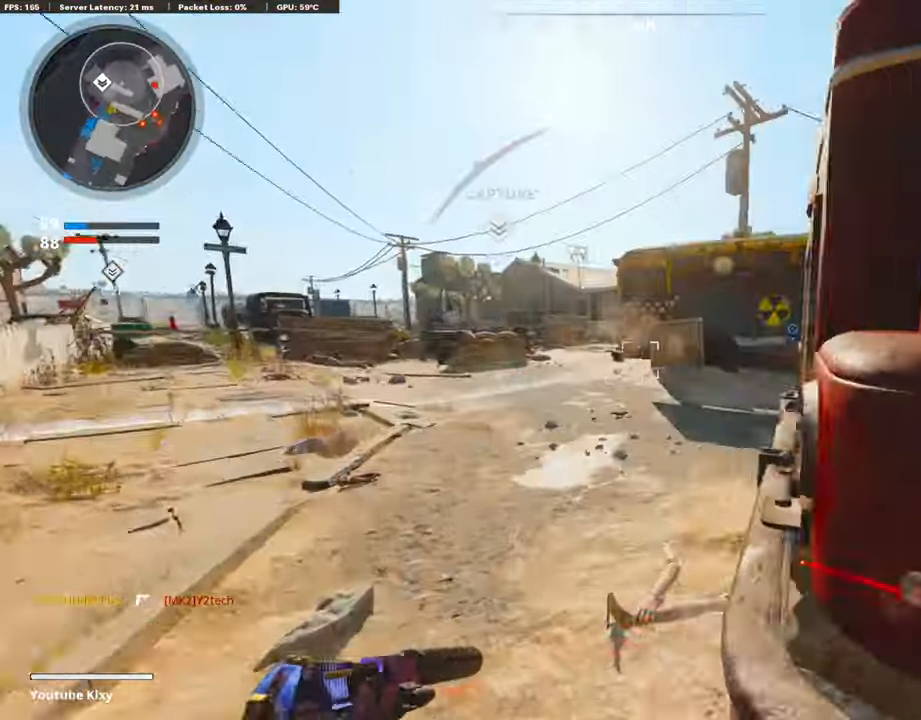
{"buttons": [], "left_stick": "up", "right_stick": "left", "events": [[118, "right_stick", "up-left"], [151, "R2", "up"], [202, "left_stick", "up-right"], [235, "right_stick", "up-right"], [302, "right_stick", "right"], [336, "left_stick", "up"], [437, "right_stick", "left"]]}
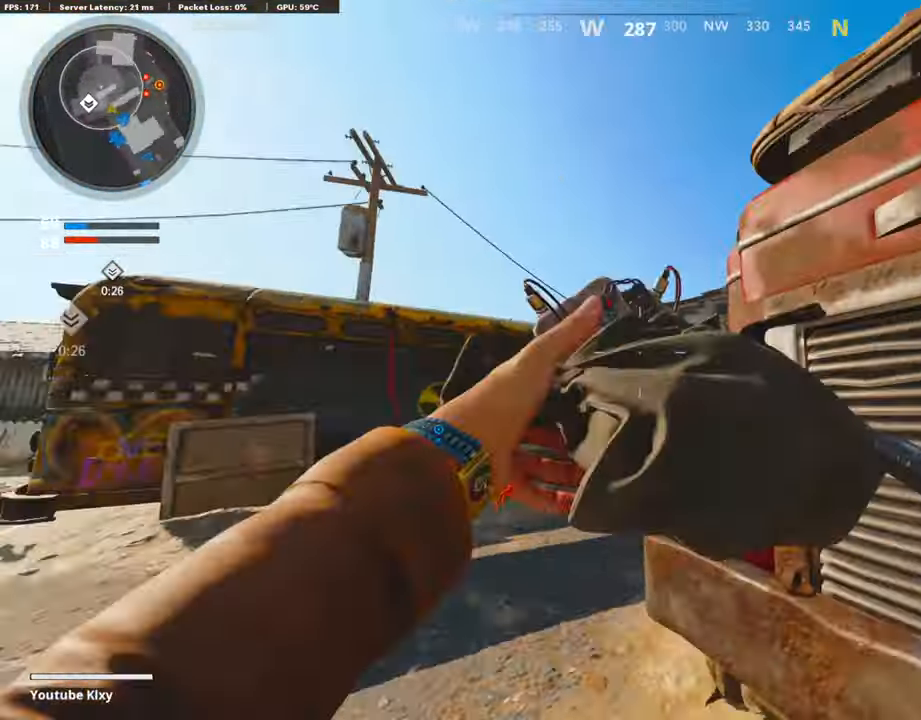
{"buttons": ["R2"], "left_stick": "up-right", "right_stick": "center", "events": [[50, "left_stick", "right"], [50, "right_stick", "center"], [168, "right_stick", "right"], [336, "left_stick", "up-right"], [403, "right_stick", "center"], [487, "R2", "down"]]}
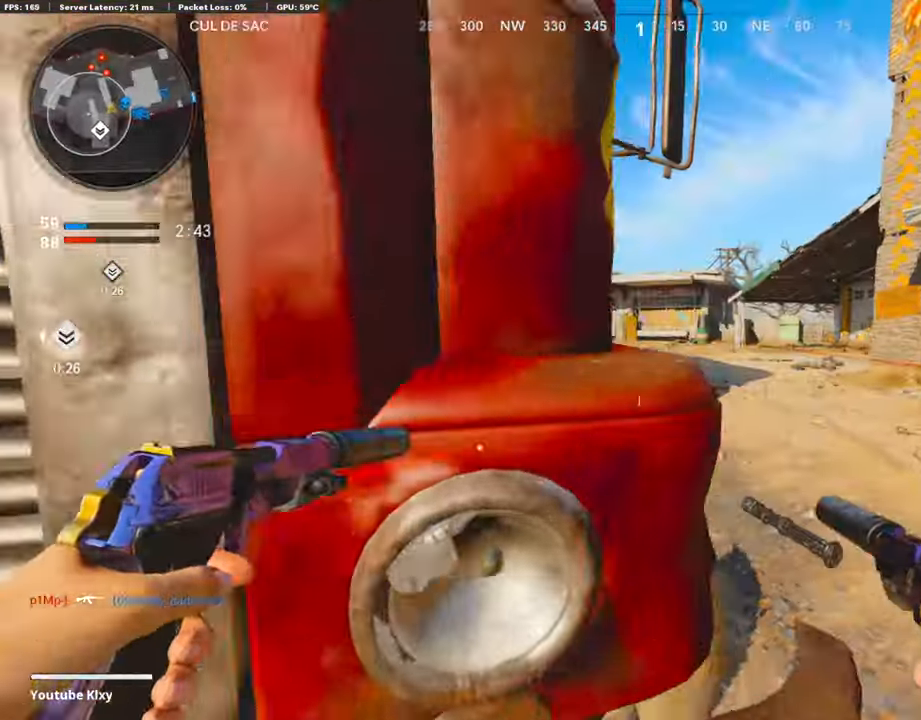
{"buttons": [], "left_stick": "left", "right_stick": "center", "events": [[67, "left_stick", "center"], [101, "R2", "up"], [118, "right_stick", "left"], [168, "R2", "down"], [202, "left_stick", "left"], [235, "right_stick", "center"], [286, "R2", "up"]]}
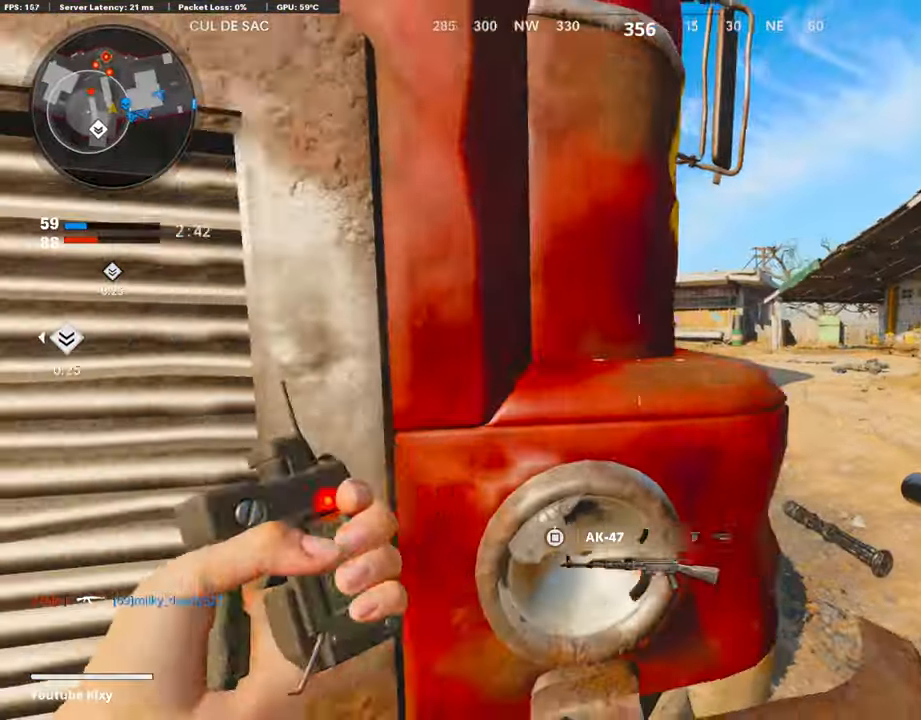
{"buttons": [], "left_stick": "up-right", "right_stick": "center", "events": [[84, "left_stick", "center"], [268, "left_stick", "right"], [469, "left_stick", "up-right"]]}
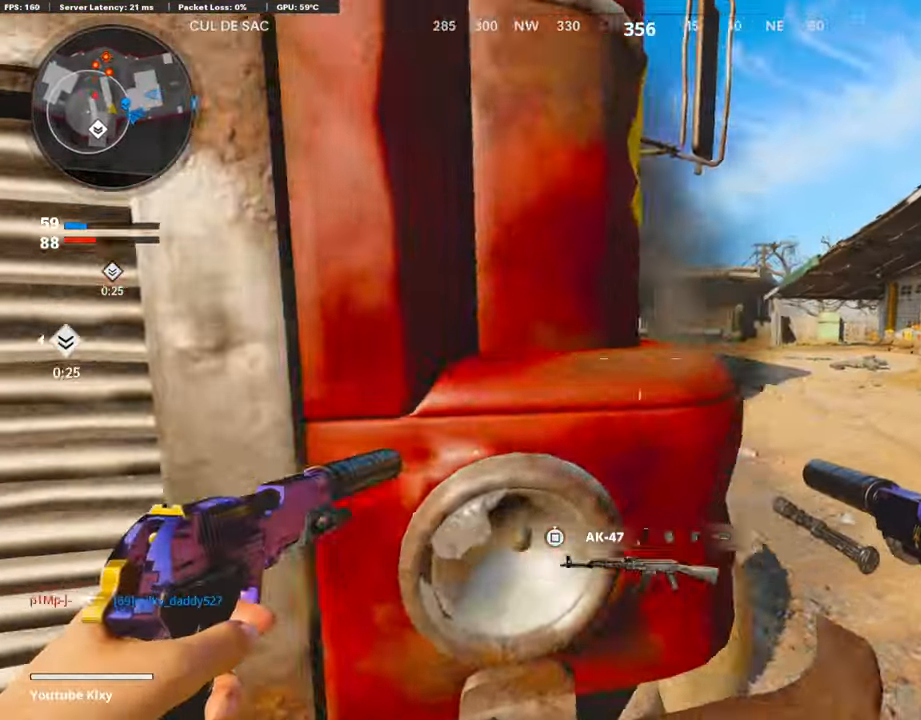
{"buttons": [], "left_stick": "down-left", "right_stick": "left", "events": [[117, "right_stick", "up-left"], [168, "left_stick", "center"], [218, "right_stick", "center"], [252, "left_stick", "down-left"], [302, "R1", "down"], [386, "L1", "down"], [403, "L1", "up"], [419, "R1", "up"], [470, "right_stick", "left"]]}
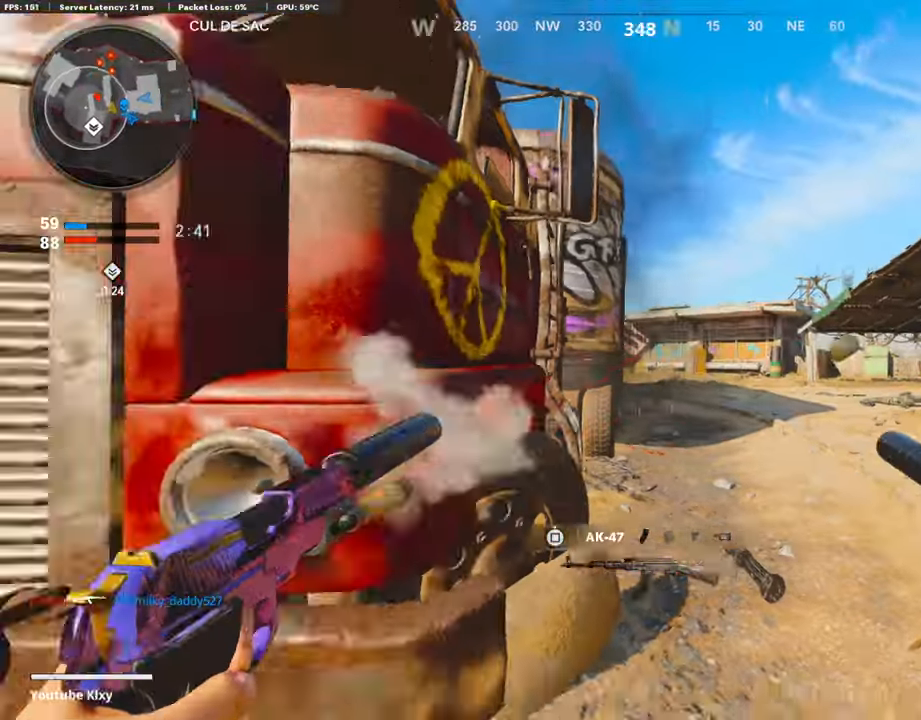
{"buttons": ["L3"], "left_stick": "up-left", "right_stick": "center", "events": [[151, "right_stick", "center"], [185, "left_stick", "center"], [286, "left_stick", "left"], [336, "left_stick", "up-left"], [420, "L3", "down"]]}
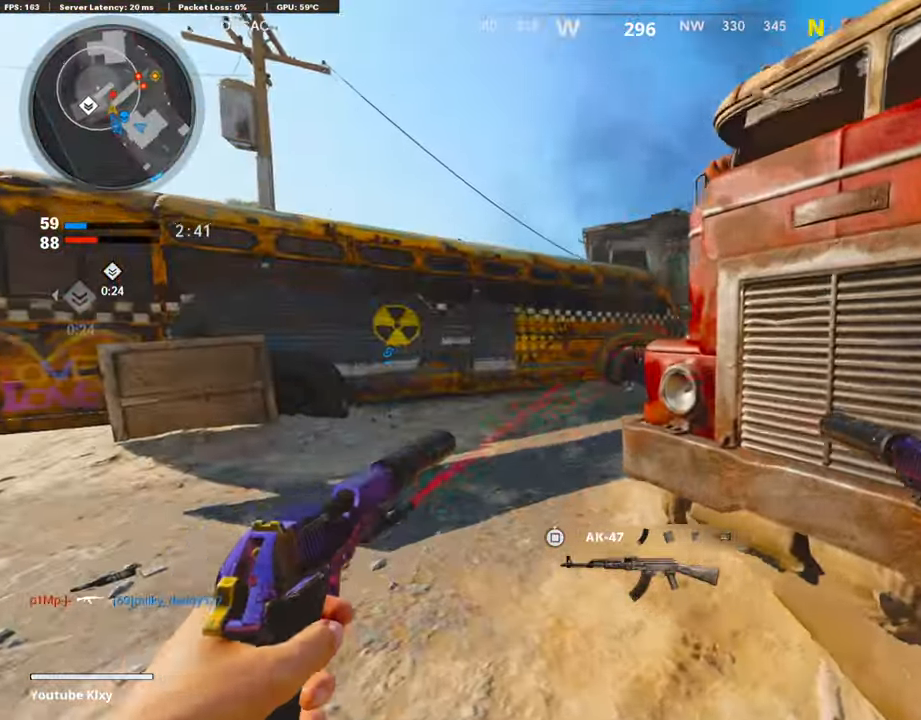
{"buttons": ["L1", "R1"], "left_stick": "right", "right_stick": "center", "events": [[17, "right_stick", "right"], [101, "L3", "up"], [269, "left_stick", "left"], [369, "right_stick", "center"], [386, "left_stick", "center"], [436, "R1", "down"], [487, "L1", "down"], [487, "left_stick", "right"]]}
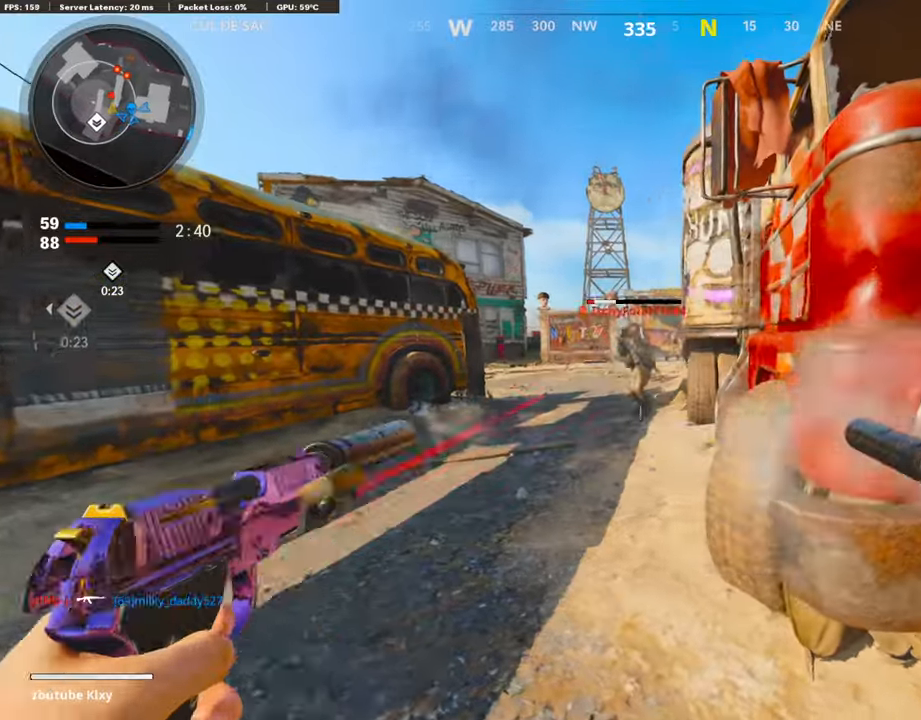
{"buttons": [], "left_stick": "up-right", "right_stick": "center", "events": [[67, "R1", "up"], [117, "L1", "up"], [402, "left_stick", "up-right"], [419, "TRIANGLE", "down"], [486, "TRIANGLE", "up"]]}